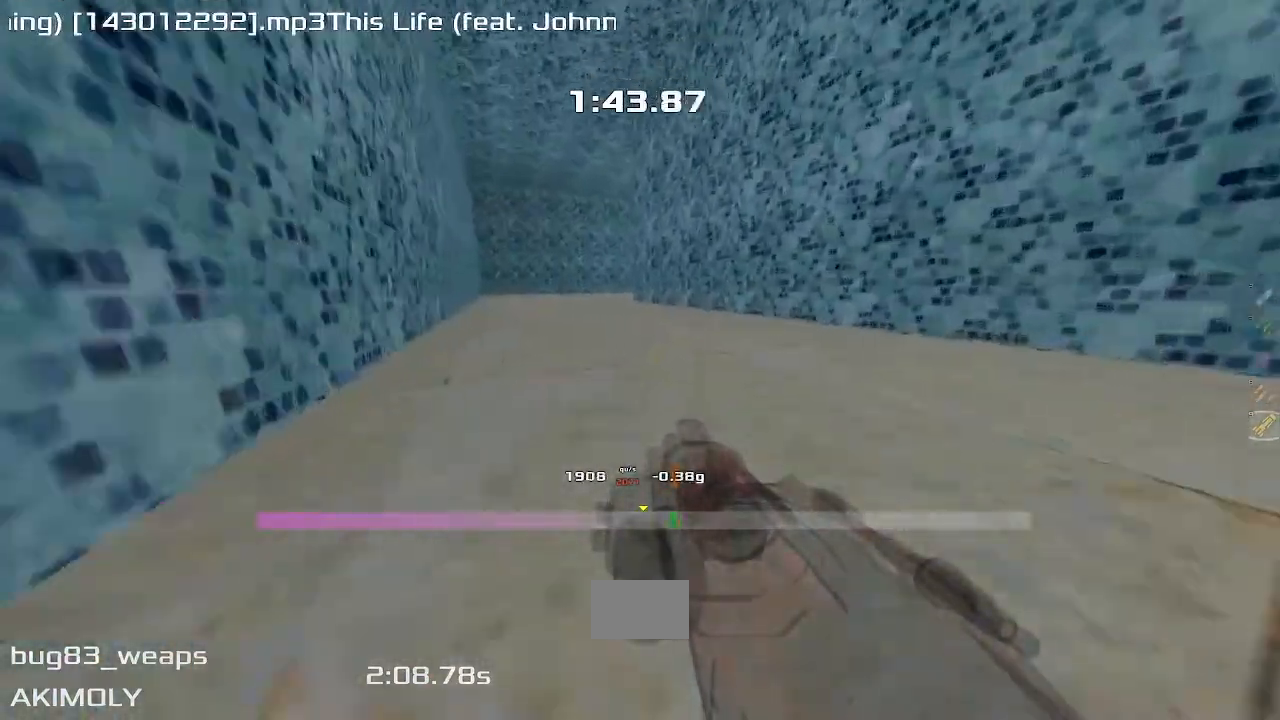
Gameplay with keyboard; each line is a JSON object with the keys held at the frame after it. "events" lists presses ("down") and releases ("up") of "down", "left", "right" and "up" between this image and that frame as [ms after this image, input, new state], when the widget could be followed in between. No other keys are recorded. Mouse input is not recorded.
{"keys": ["right"], "events": [[317, "left", "up"], [333, "right", "down"]]}
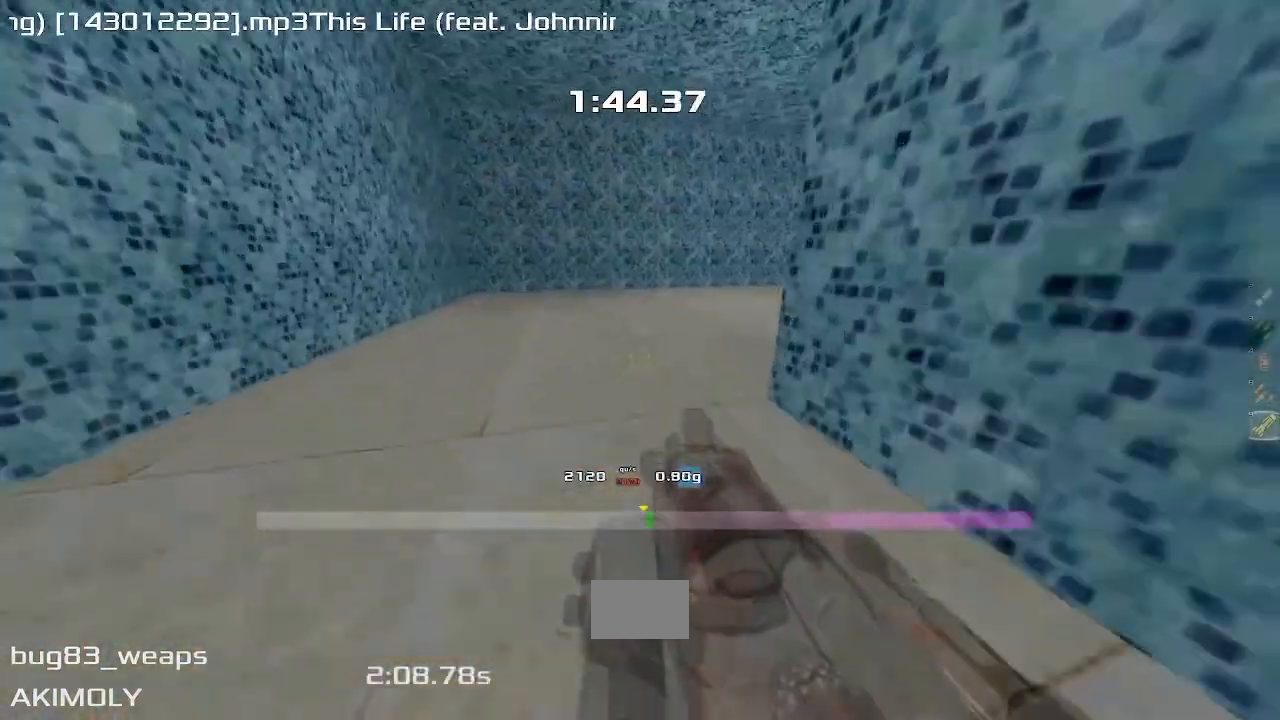
{"keys": ["right"], "events": []}
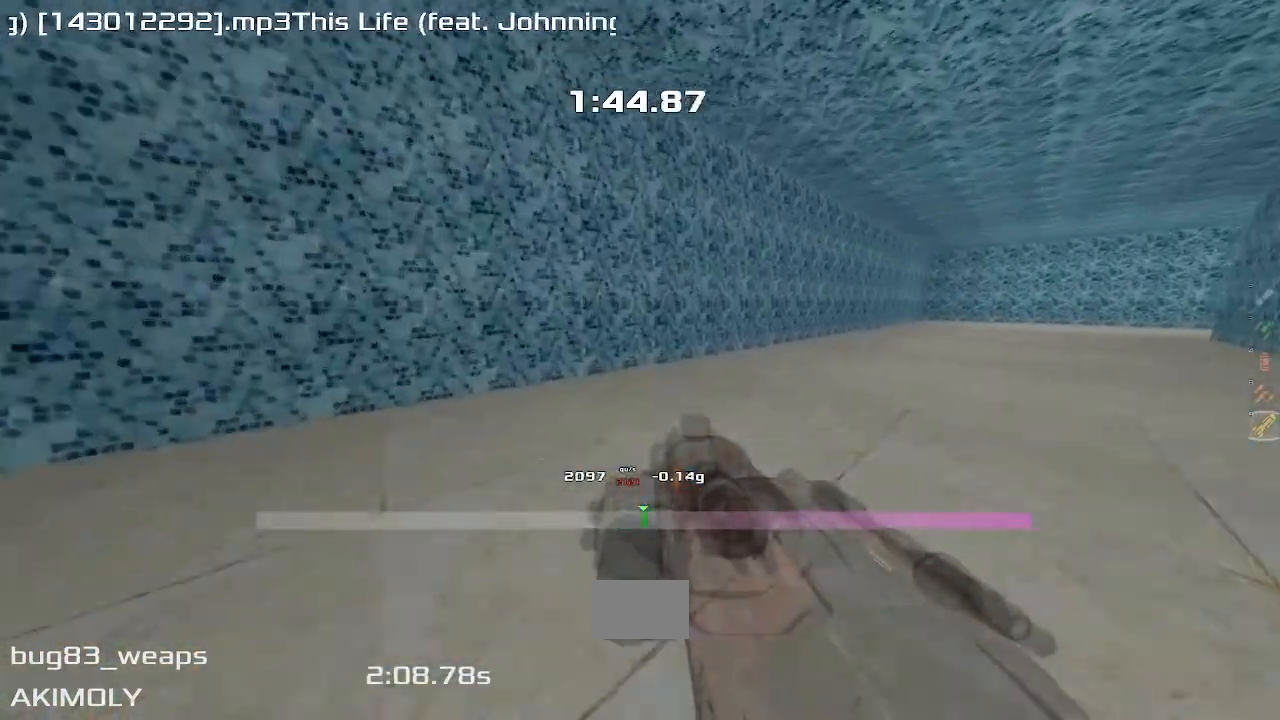
{"keys": ["right"], "events": []}
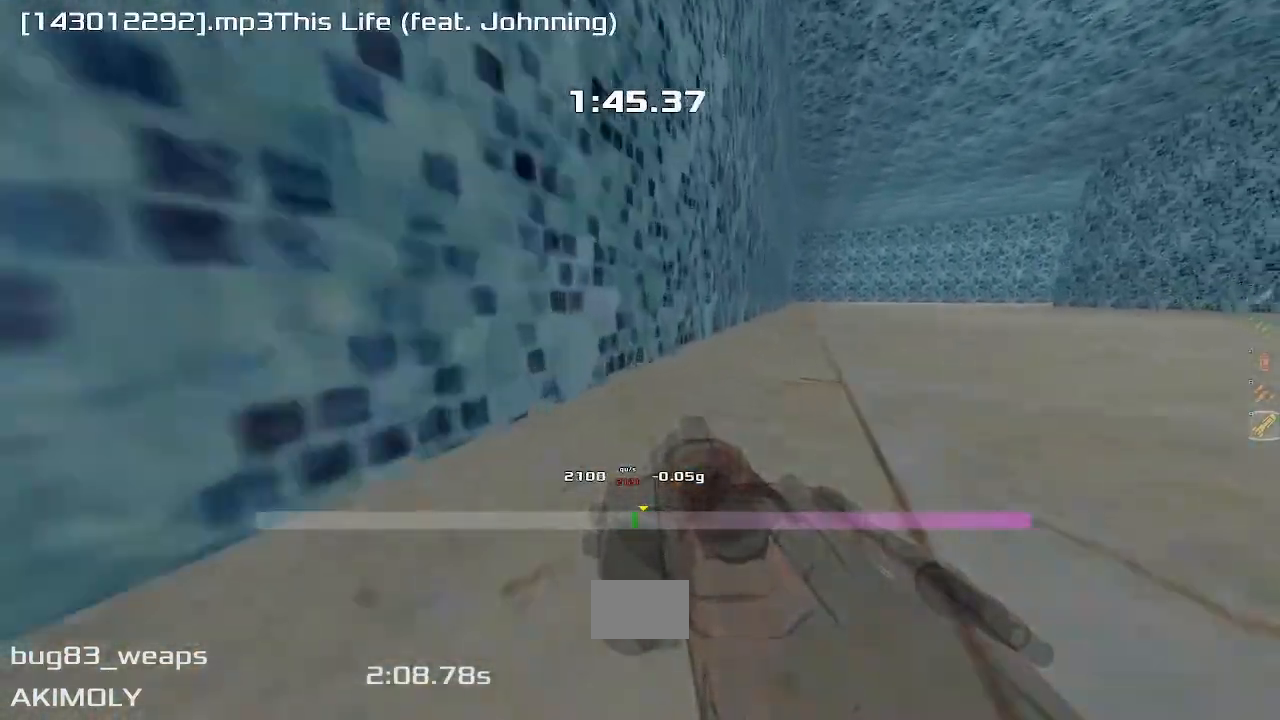
{"keys": ["right"], "events": []}
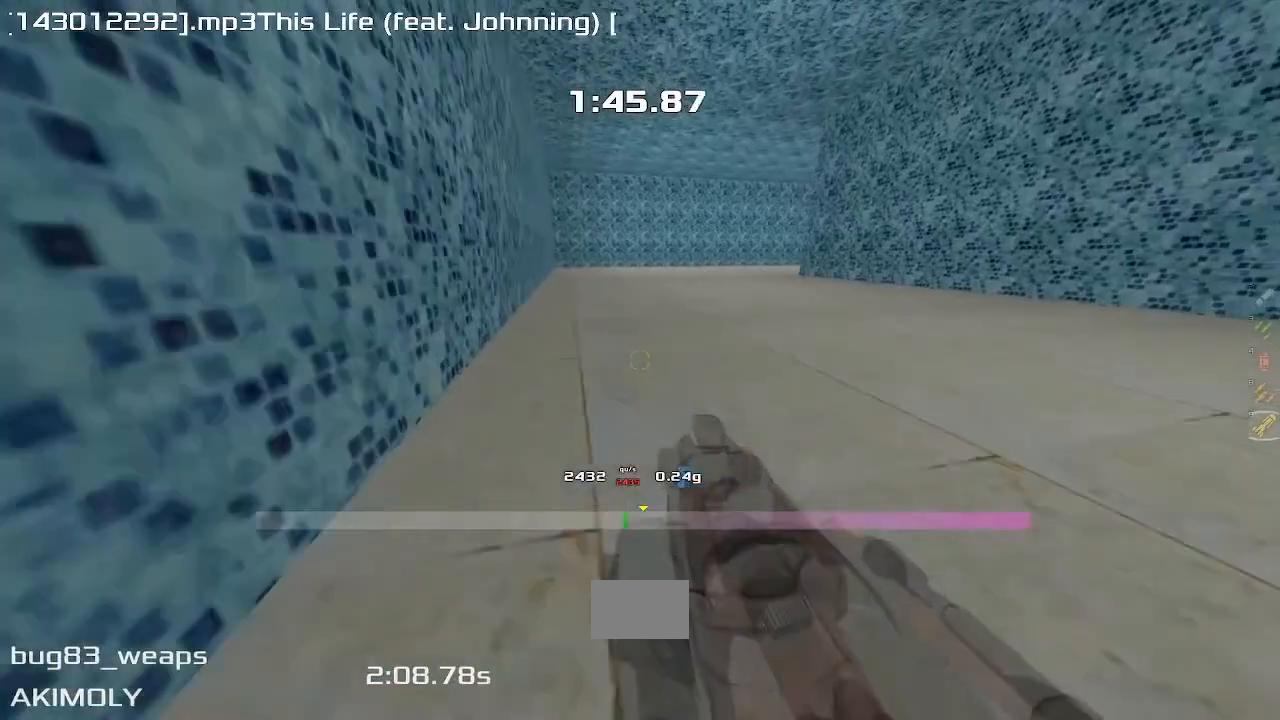
{"keys": ["right"], "events": []}
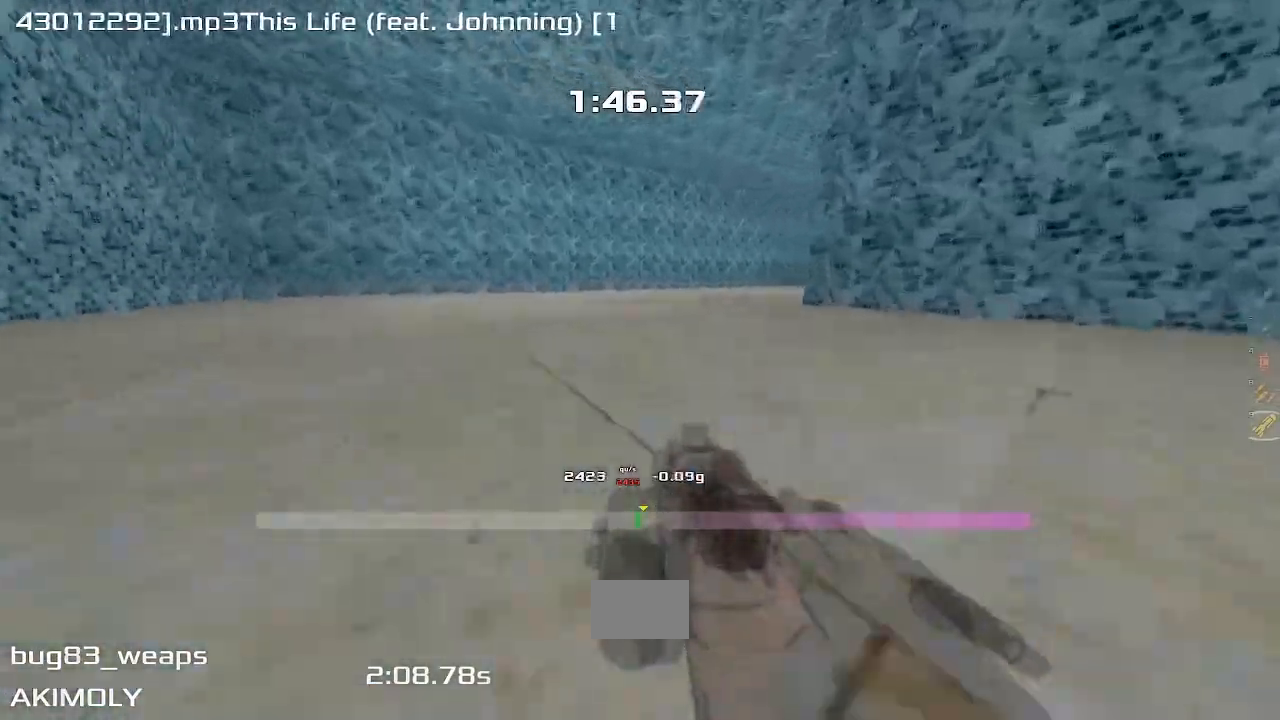
{"keys": ["right"], "events": []}
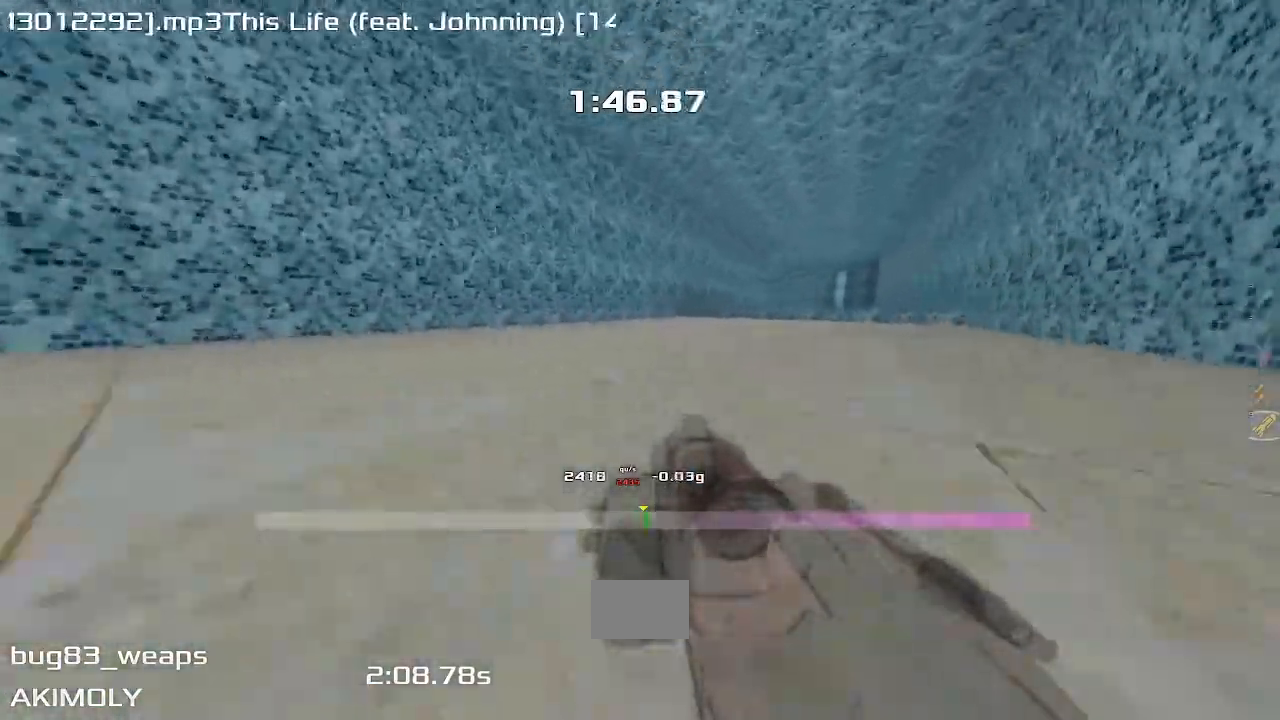
{"keys": ["right"]}
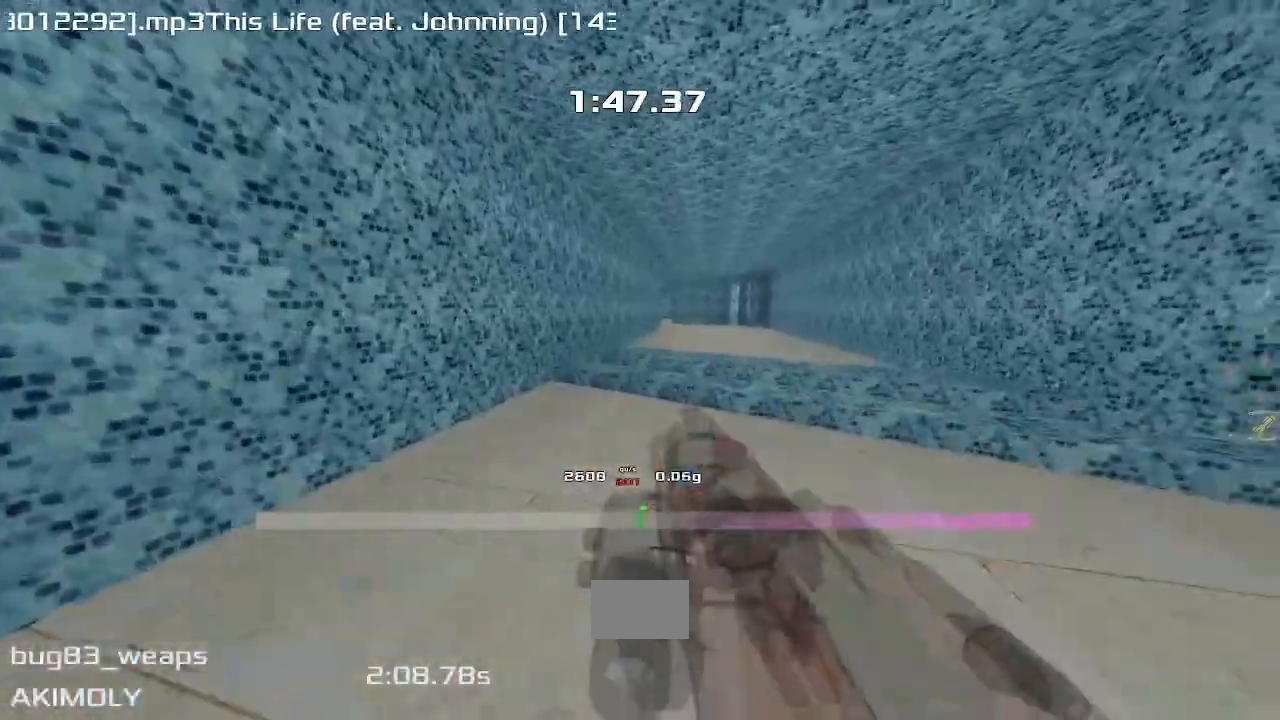
{"keys": ["right"], "events": []}
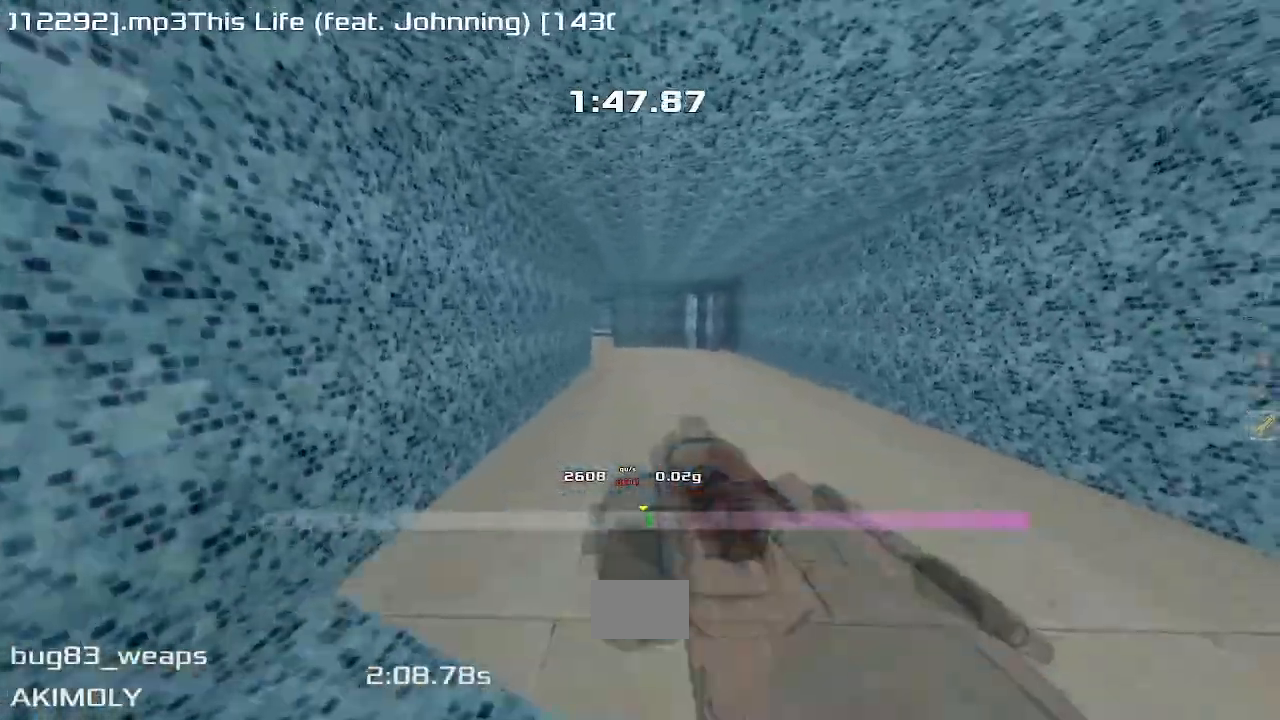
{"keys": ["left"], "events": [[67, "right", "up"], [100, "left", "down"]]}
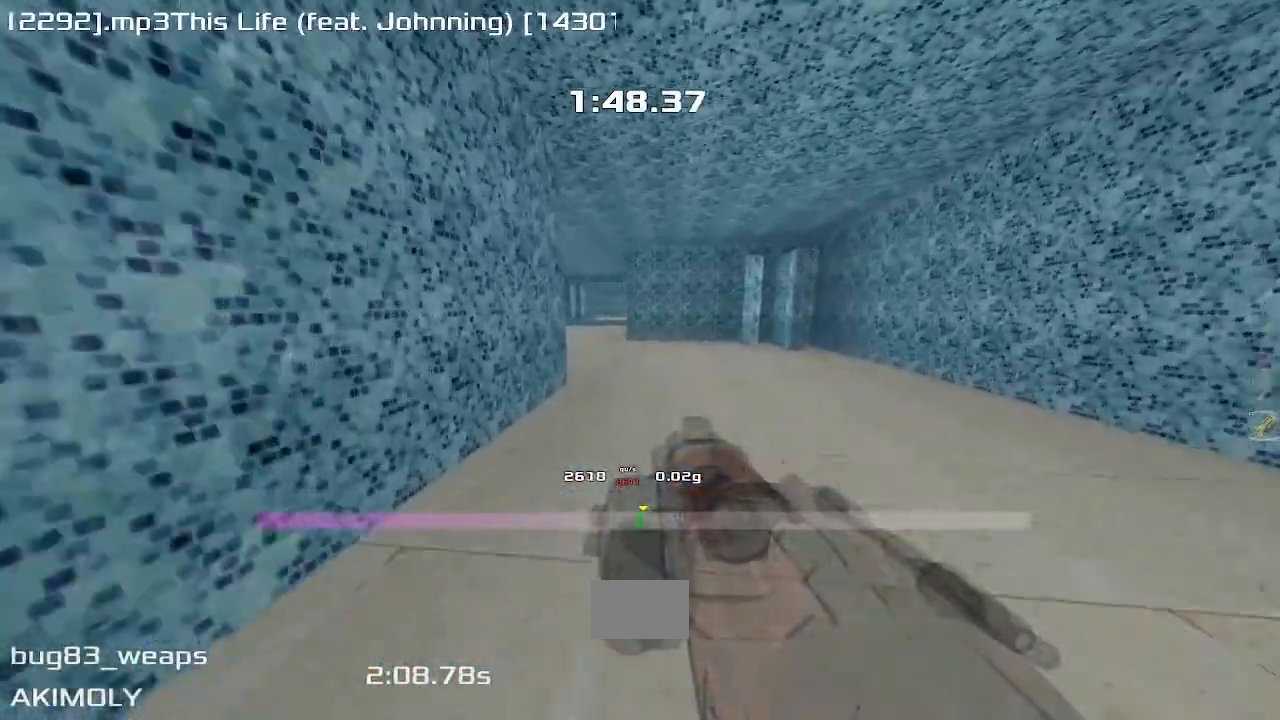
{"keys": ["left"], "events": []}
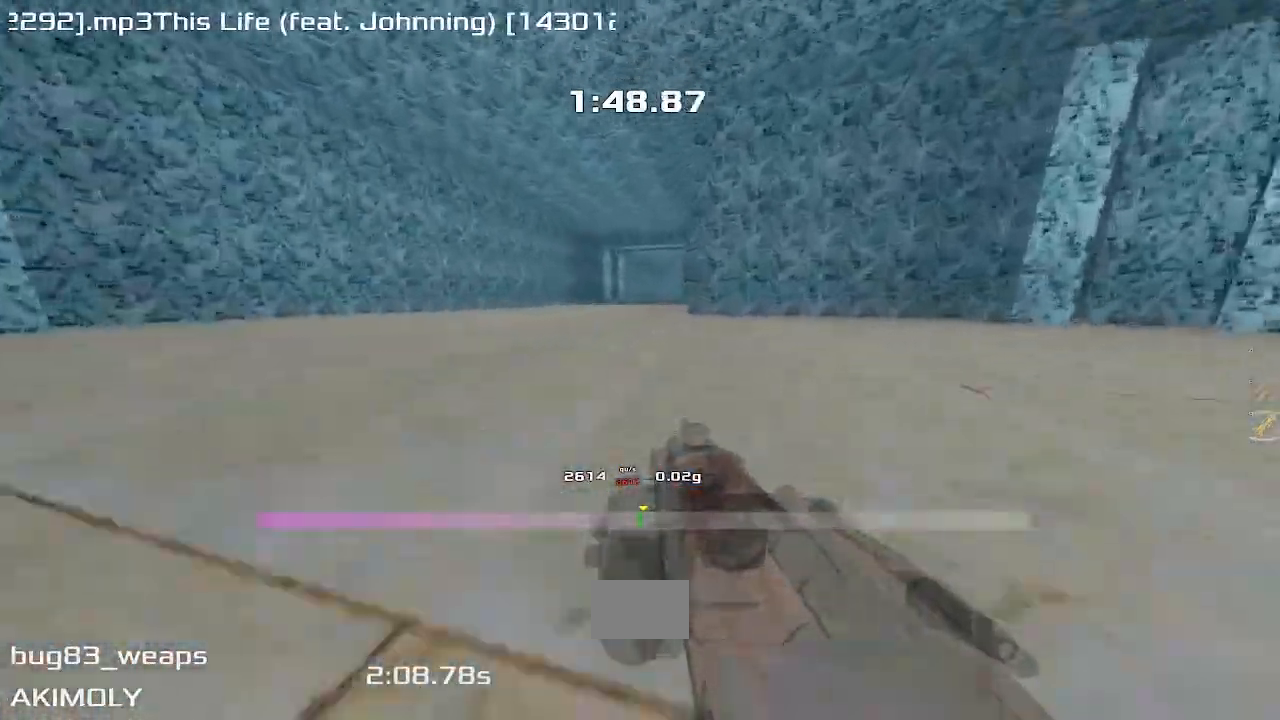
{"keys": ["right"], "events": [[133, "left", "up"], [167, "right", "down"]]}
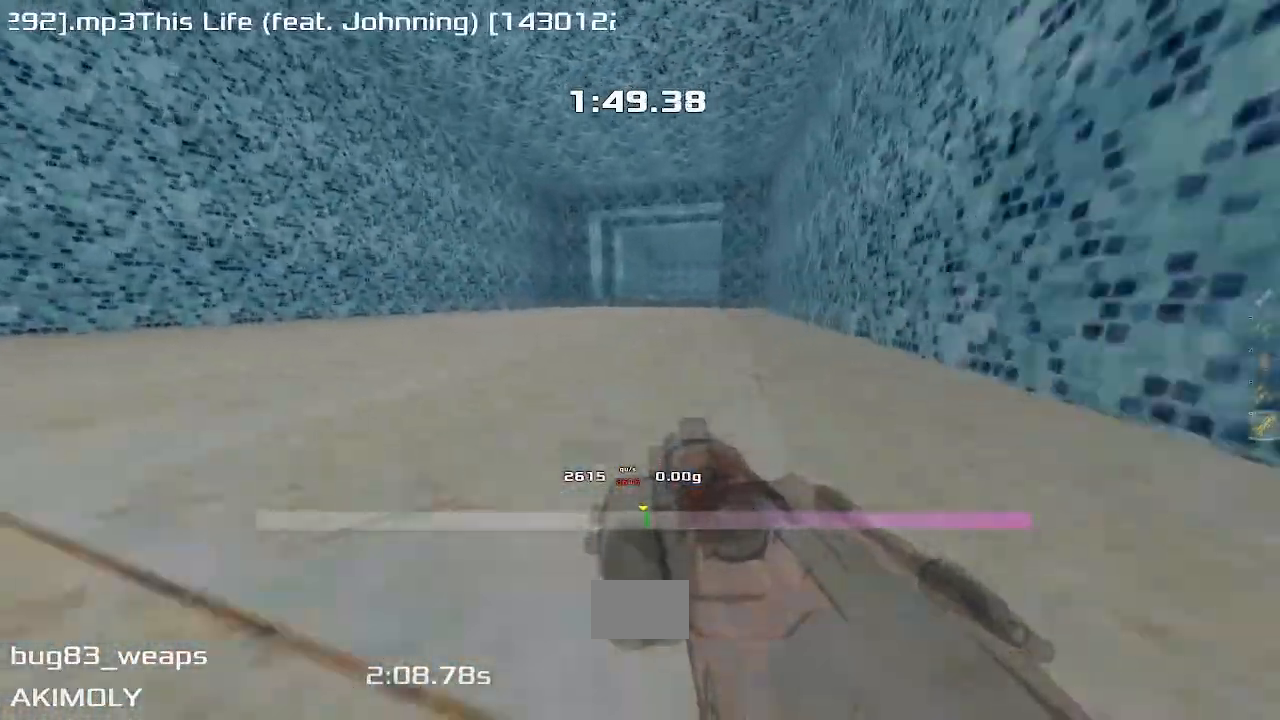
{"keys": ["right"], "events": []}
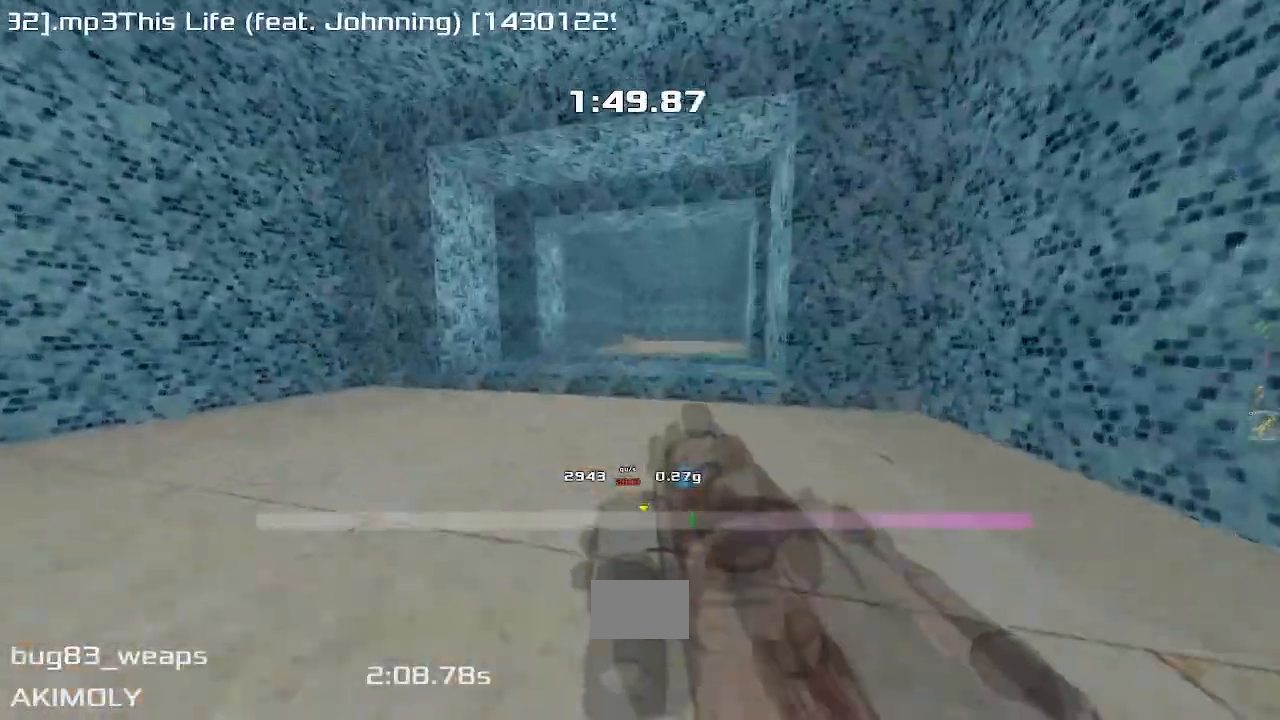
{"keys": ["left"], "events": [[267, "right", "up"], [317, "left", "down"]]}
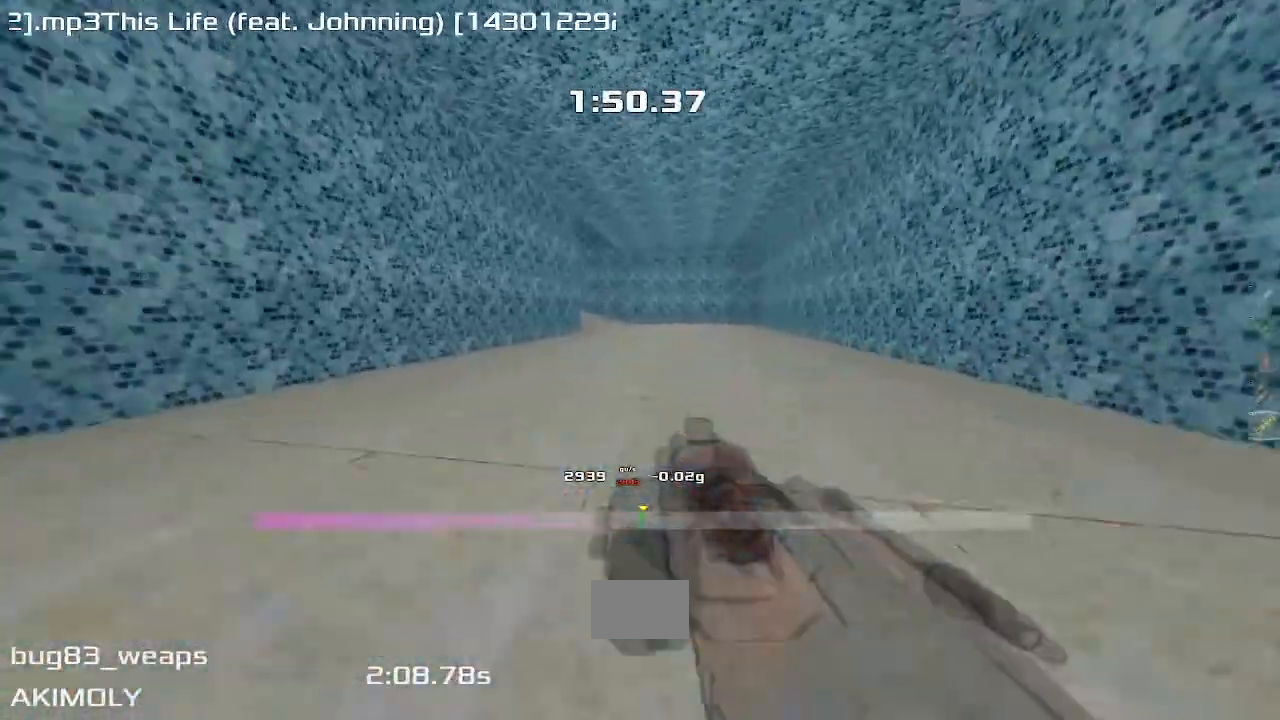
{"keys": ["left"], "events": []}
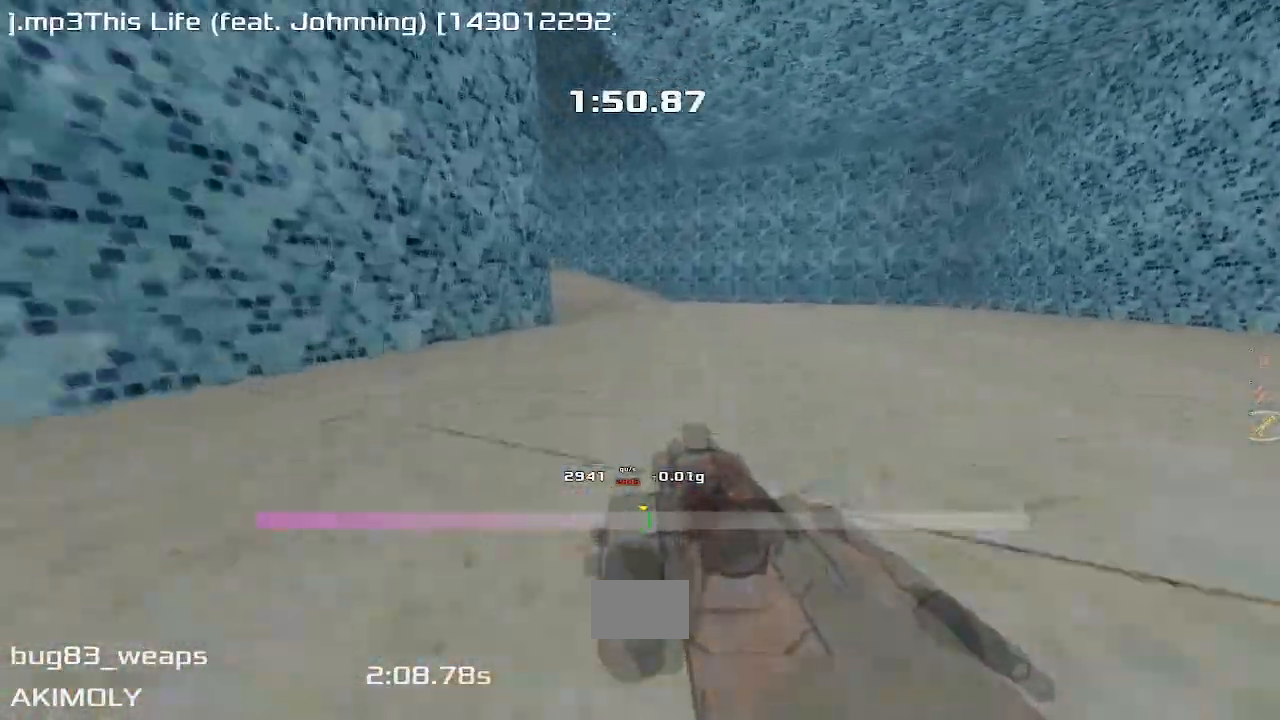
{"keys": ["right"], "events": [[467, "left", "up"], [467, "right", "down"]]}
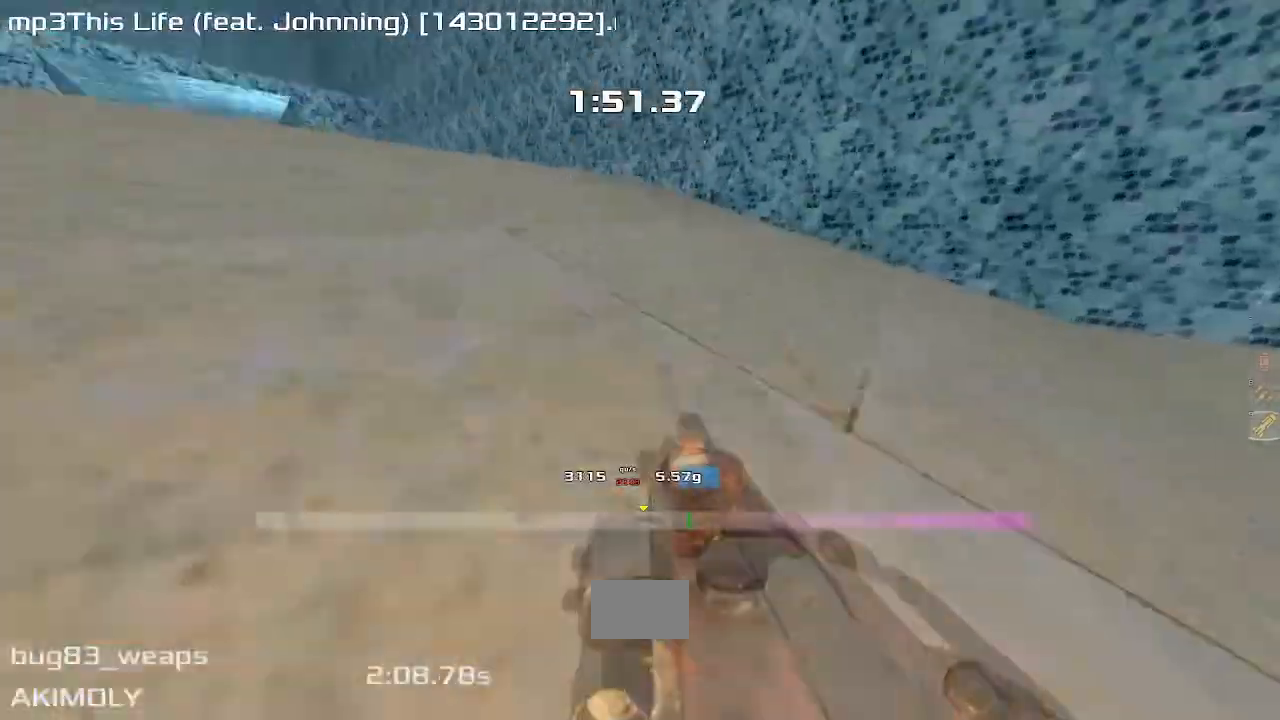
{"keys": ["up"], "events": [[133, "up", "down"], [183, "right", "up"]]}
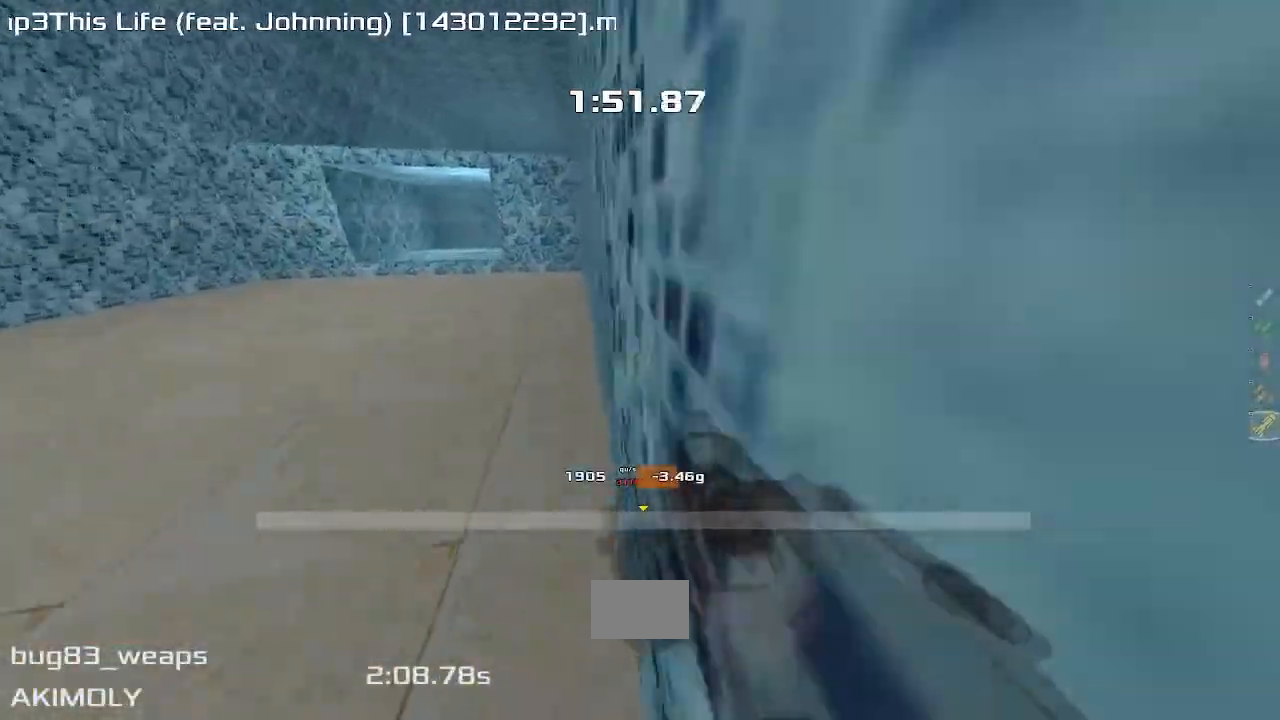
{"keys": ["up"], "events": []}
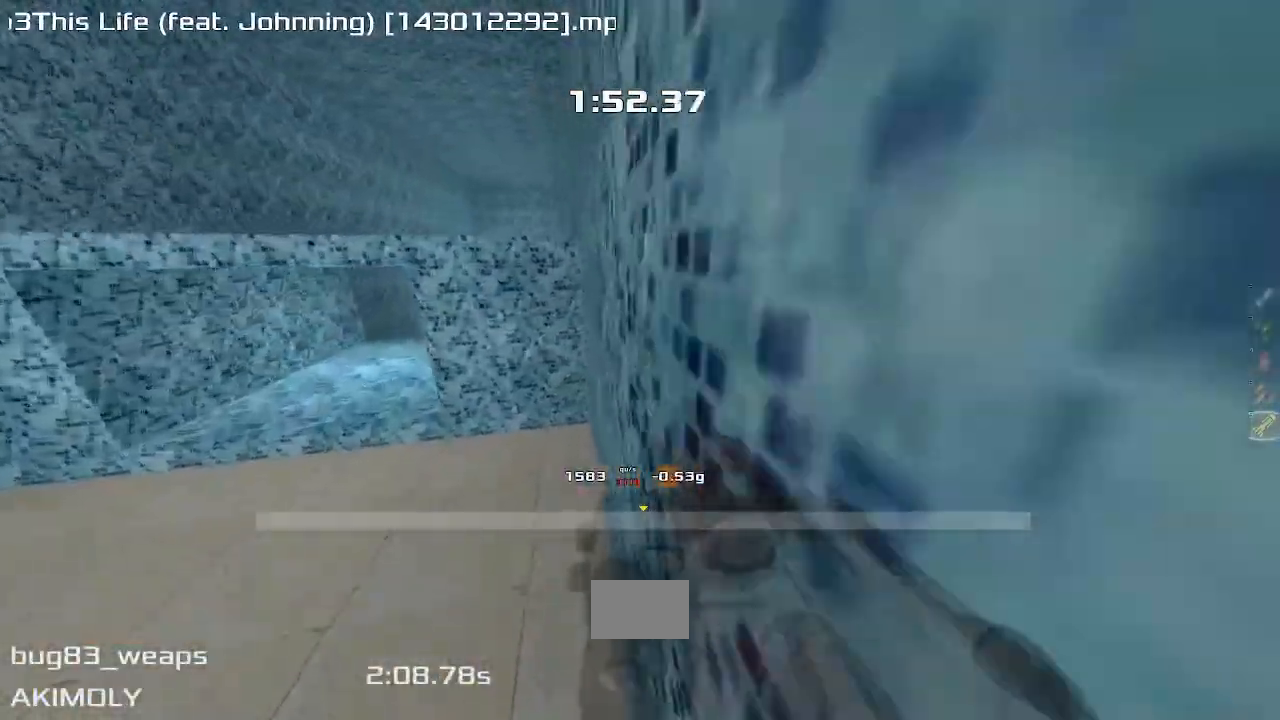
{"keys": ["left", "up"], "events": [[450, "left", "down"]]}
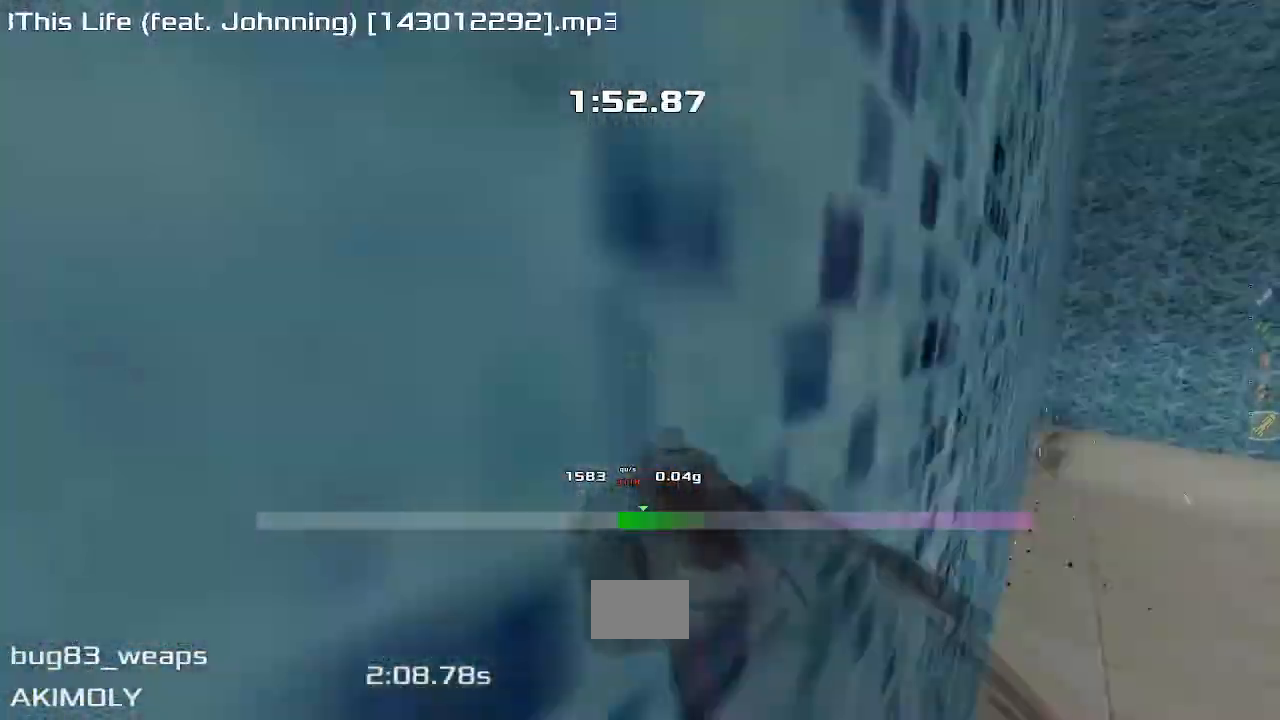
{"keys": ["up"]}
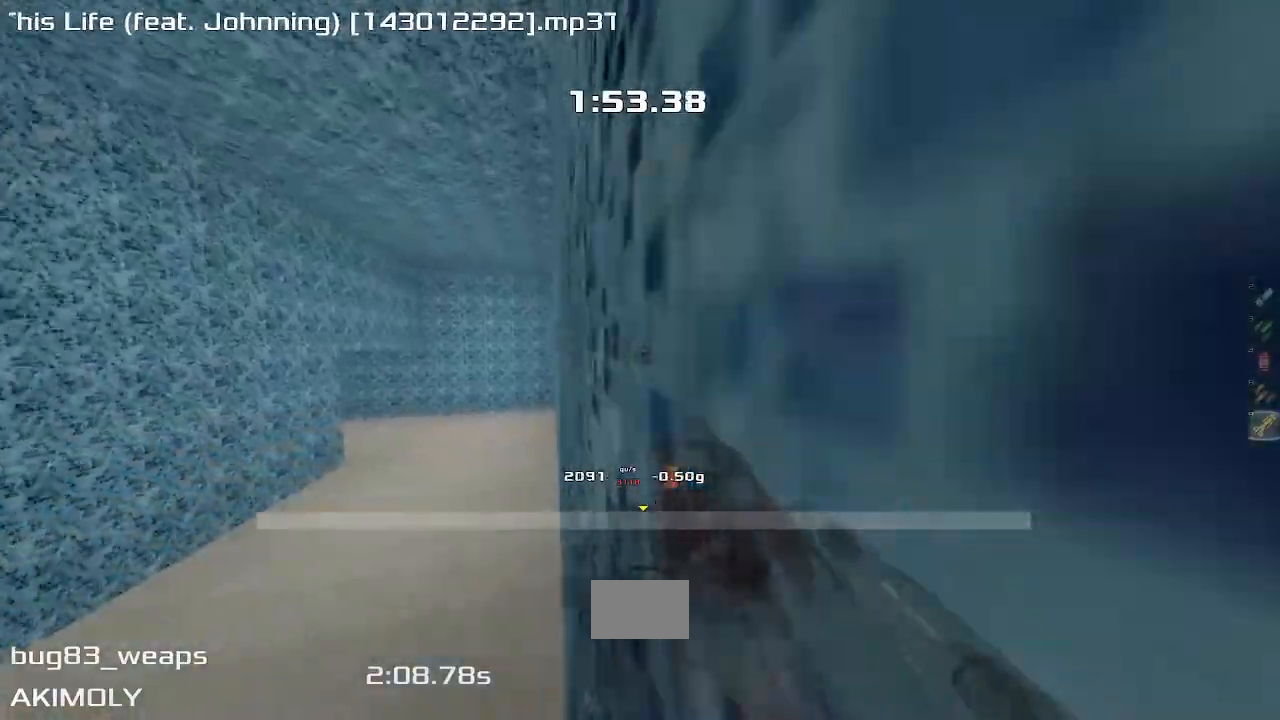
{"keys": ["left"], "events": [[250, "left", "down"], [283, "up", "up"]]}
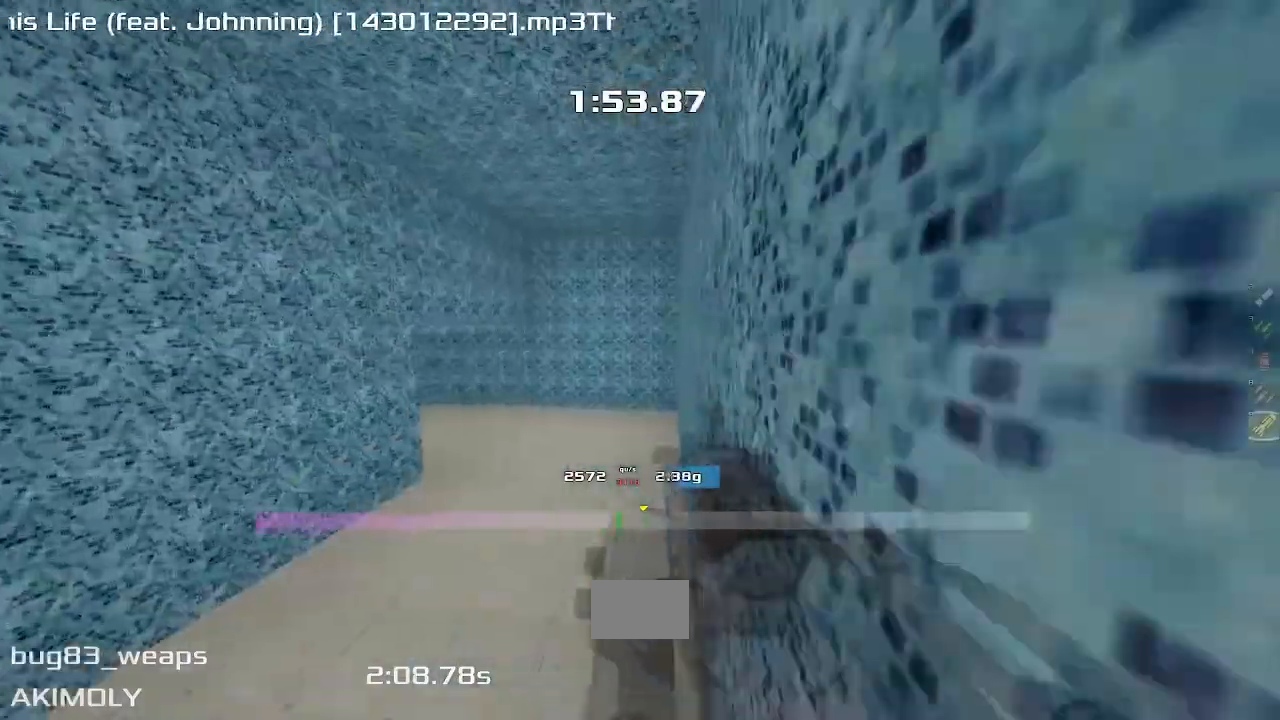
{"keys": ["left"], "events": []}
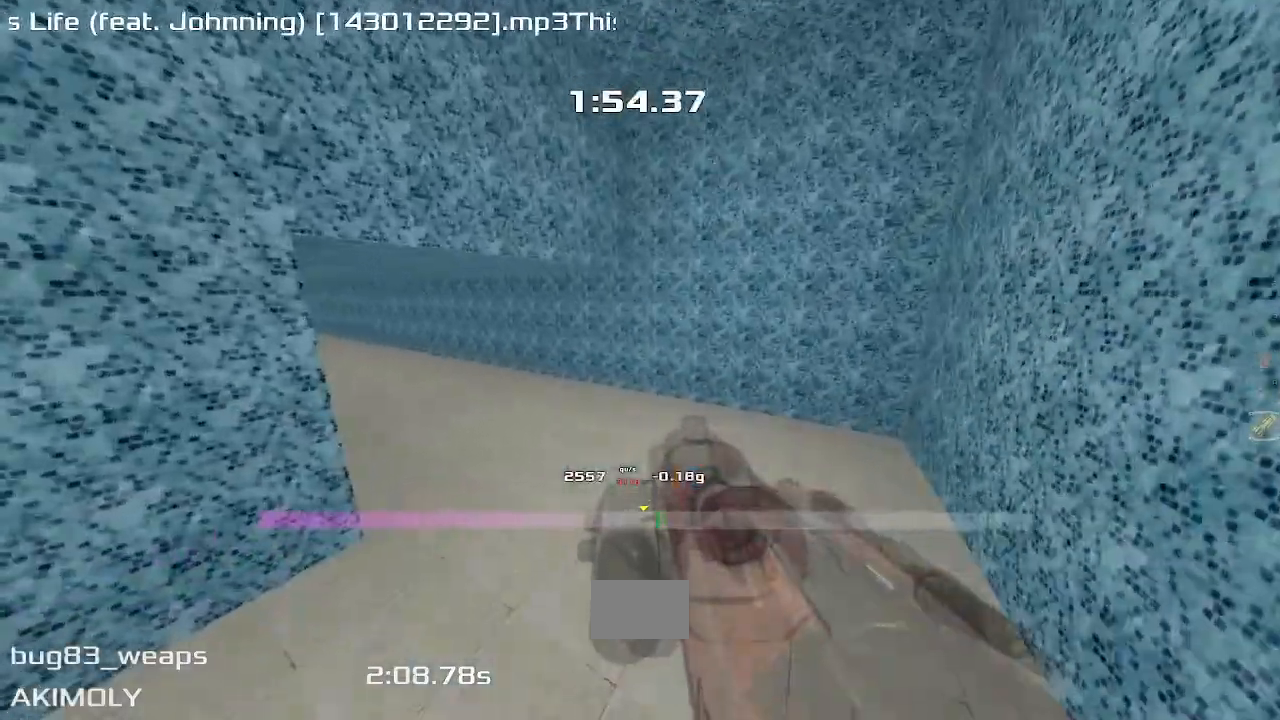
{"keys": ["left"], "events": []}
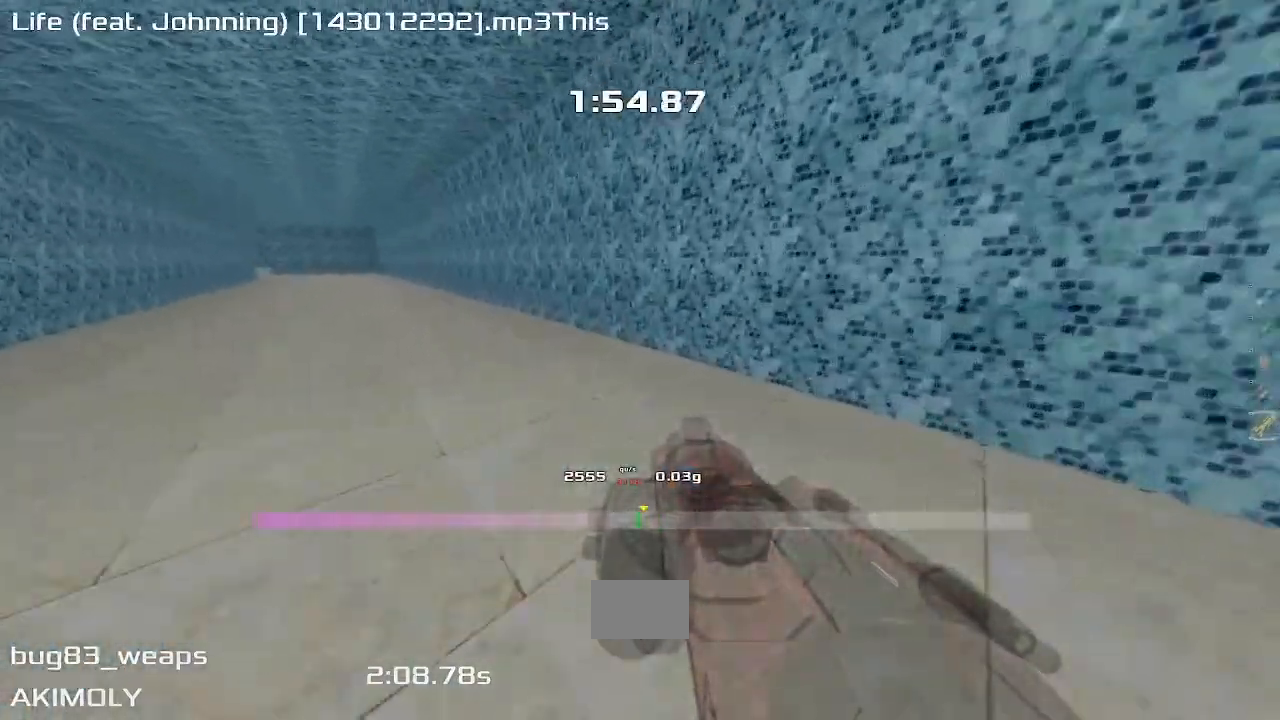
{"keys": ["left", "up"], "events": [[367, "up", "down"], [400, "left", "up"], [500, "left", "down"]]}
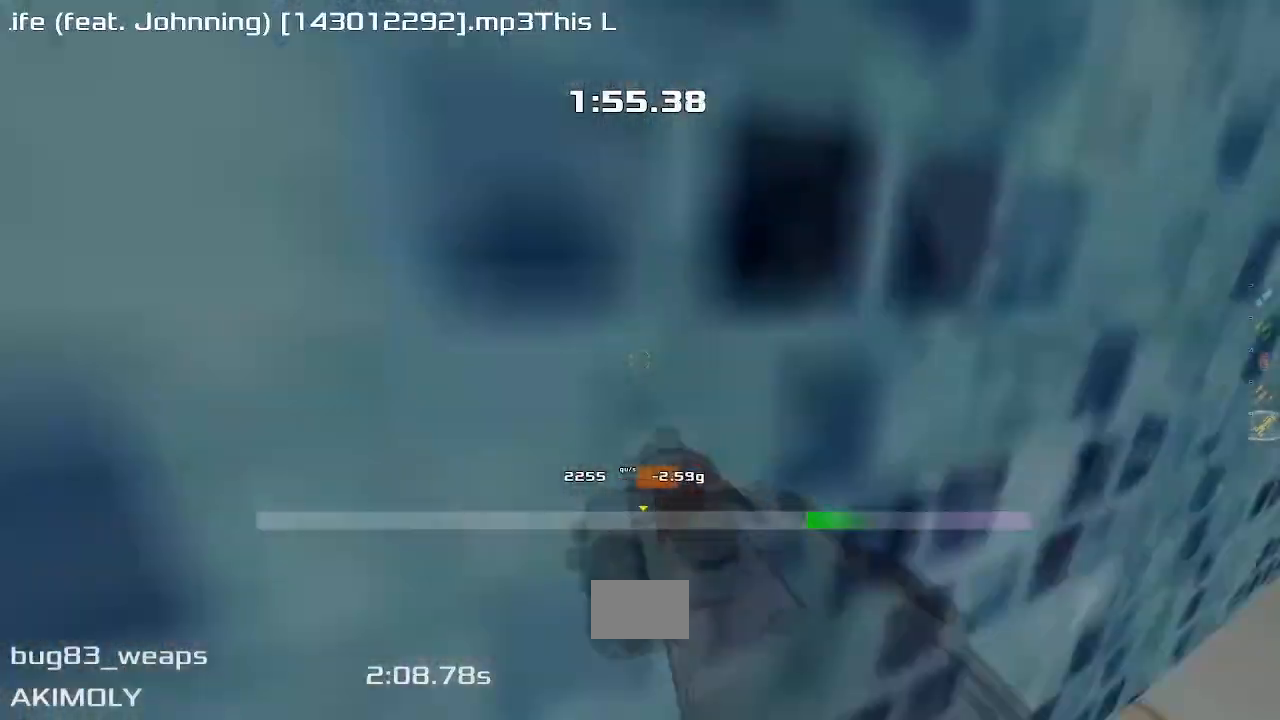
{"keys": ["up"], "events": [[133, "left", "up"]]}
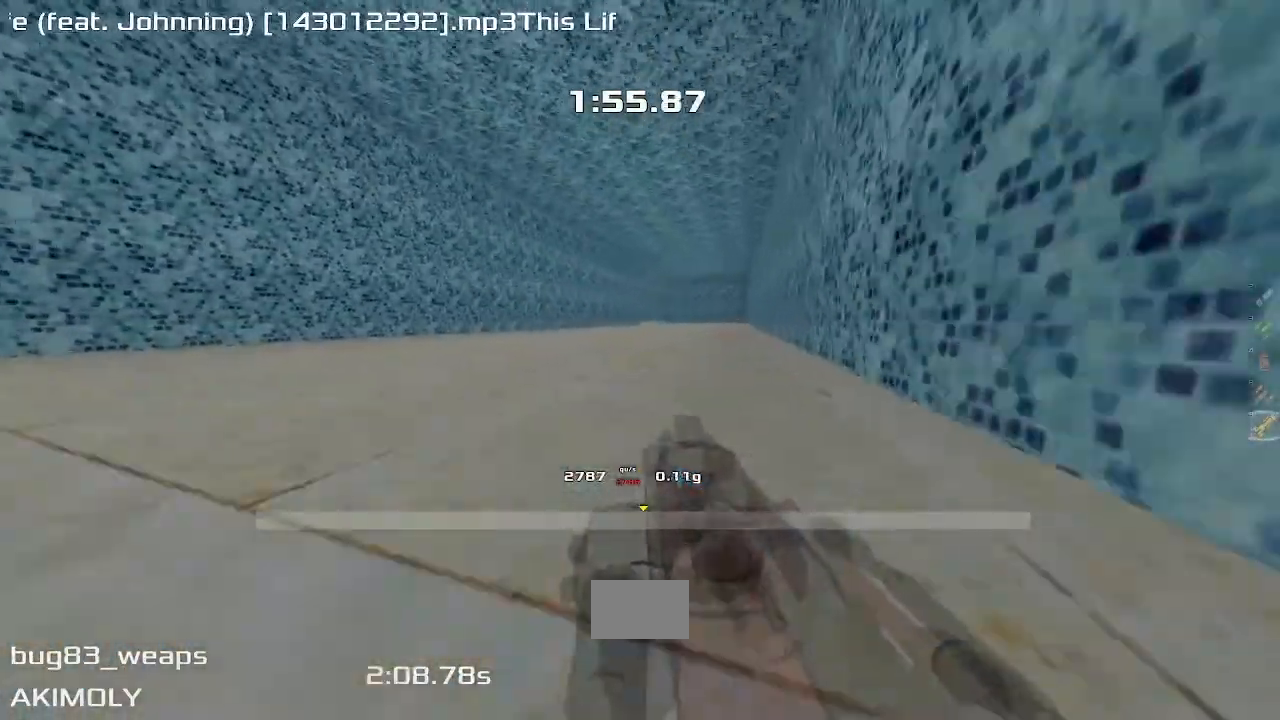
{"keys": ["up"], "events": []}